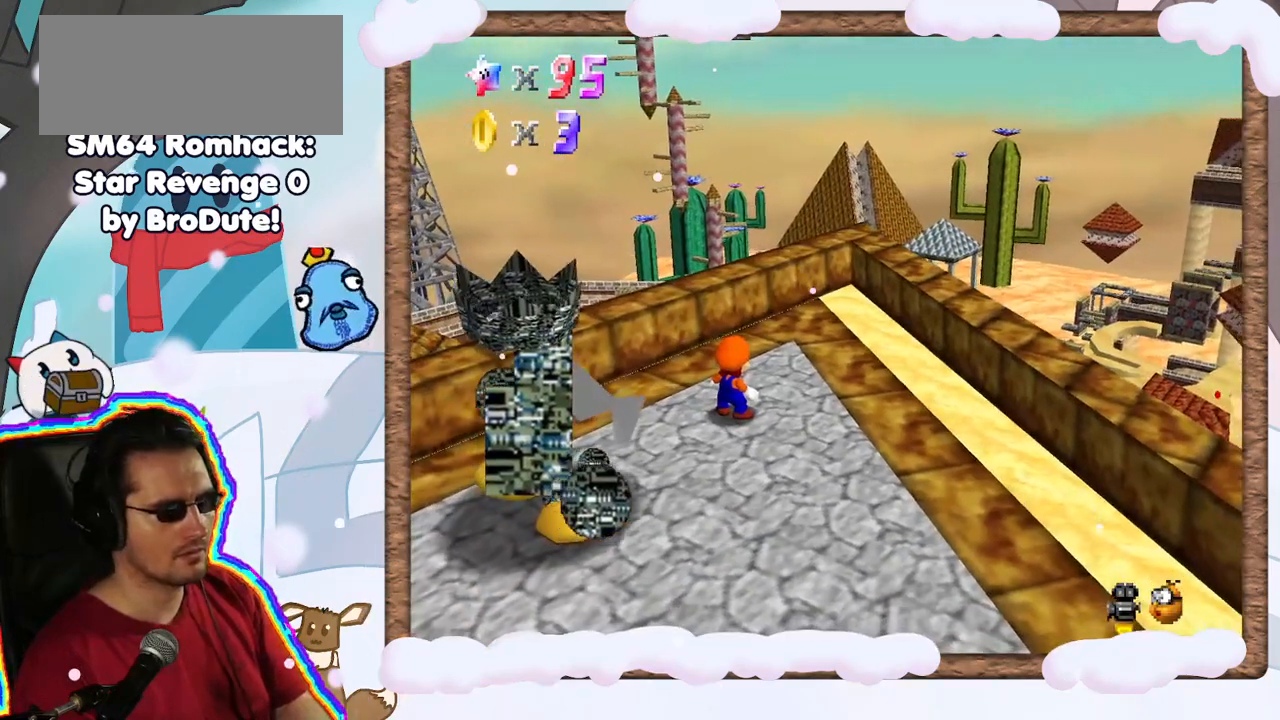
Gameplay with a controller (Nintendo layout); each line is a JSON object with the inputs held at the frame after it (dt_ms = milliseconds from this image to that frame). "events" lists button and stick changes between this image and that frame as [ms after this image, input, new state], when the widget could be followed in between. Not read: L3 R3.
{"dt_ms": 500, "buttons": [], "left_stick": "center", "events": [[67, "C_RIGHT", "down"], [117, "C_RIGHT", "up"], [150, "A", "down"], [417, "A", "up"]]}
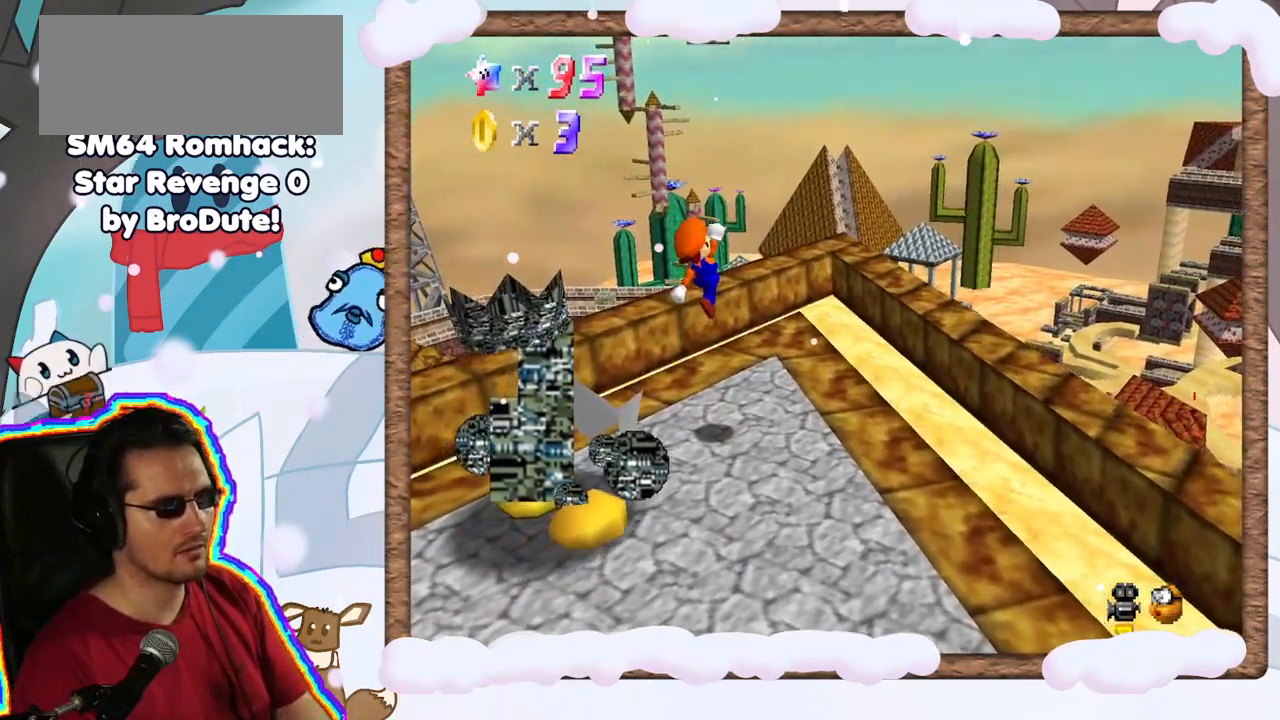
{"dt_ms": 500, "buttons": ["A"], "left_stick": "down-left", "events": [[350, "left_stick", "down-left"], [400, "A", "down"]]}
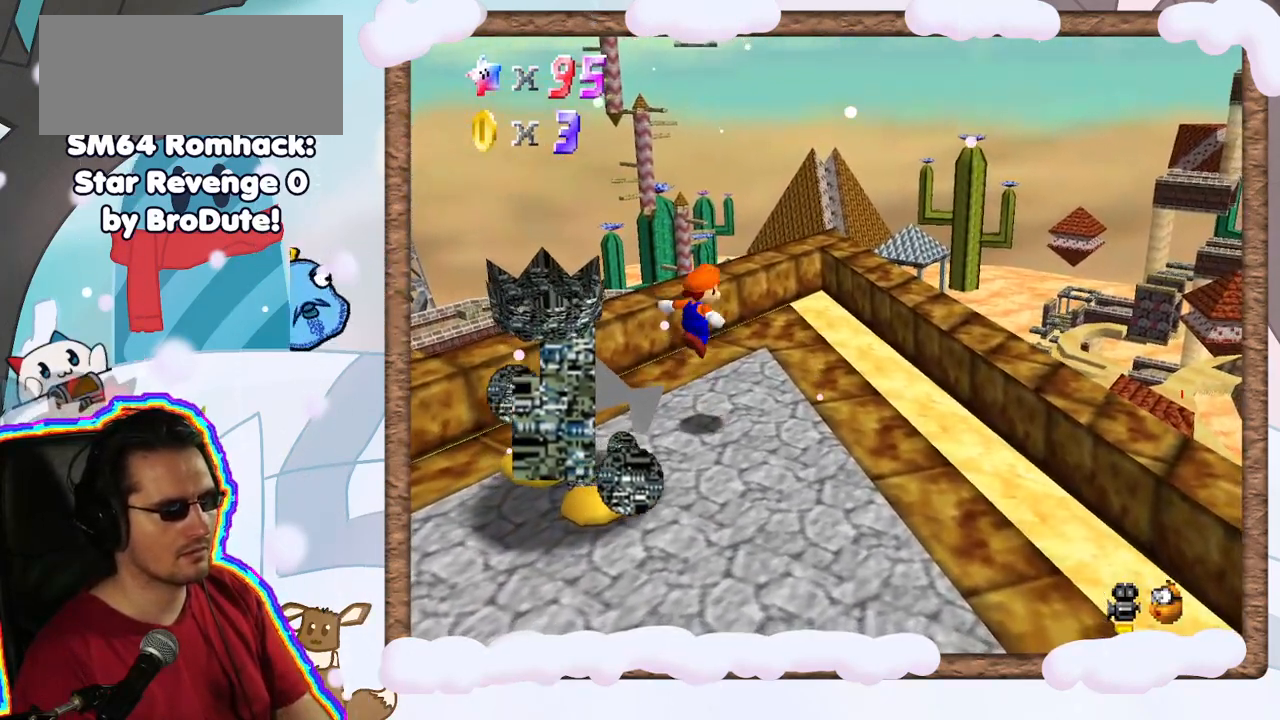
{"dt_ms": 500, "buttons": ["A"], "left_stick": "down-left", "events": []}
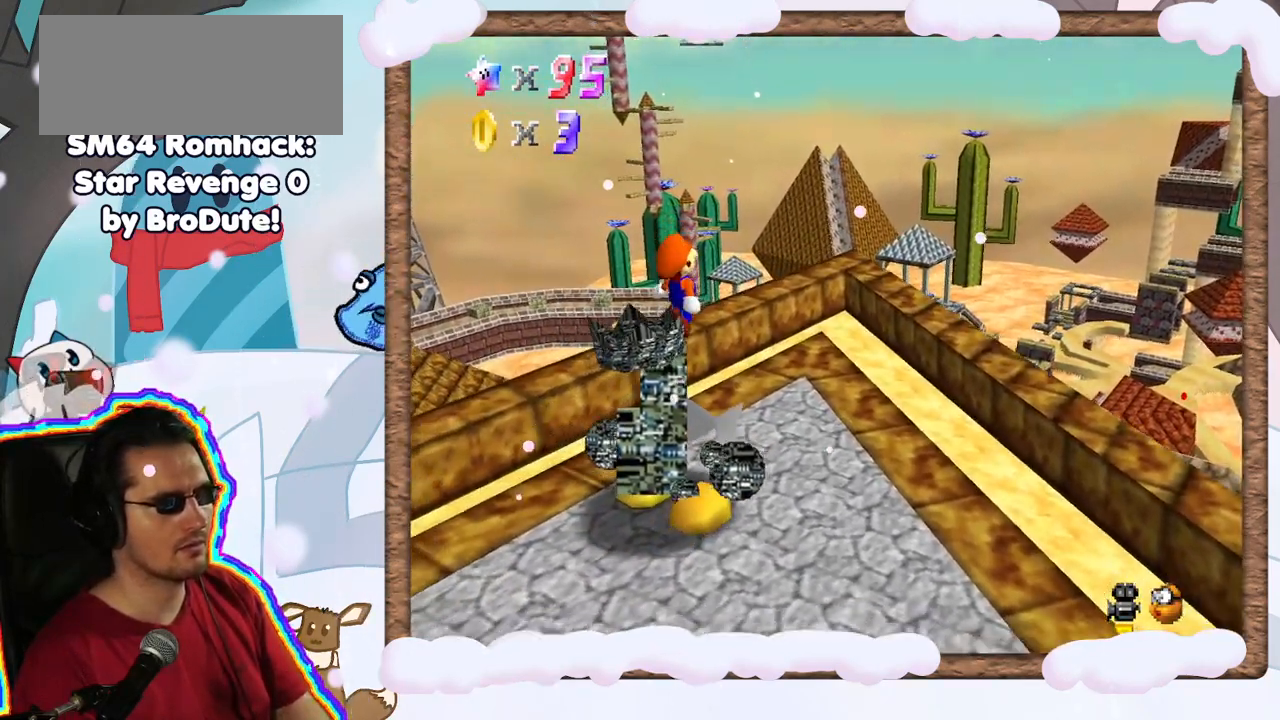
{"dt_ms": 500, "buttons": [], "left_stick": "up-right", "events": [[17, "B", "down"], [150, "left_stick", "center"], [283, "left_stick", "up-right"], [300, "B", "up"], [400, "A", "up"]]}
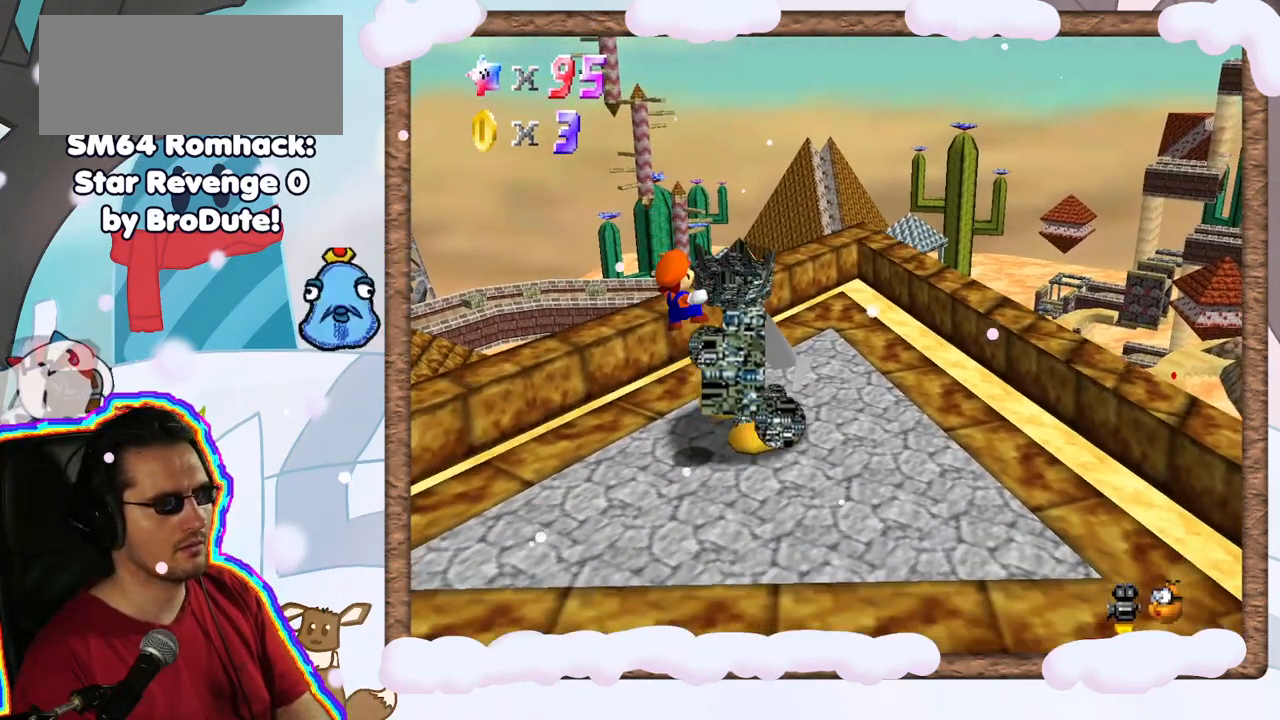
{"dt_ms": 500, "buttons": ["B"], "left_stick": "center", "events": [[350, "B", "down"], [500, "left_stick", "center"]]}
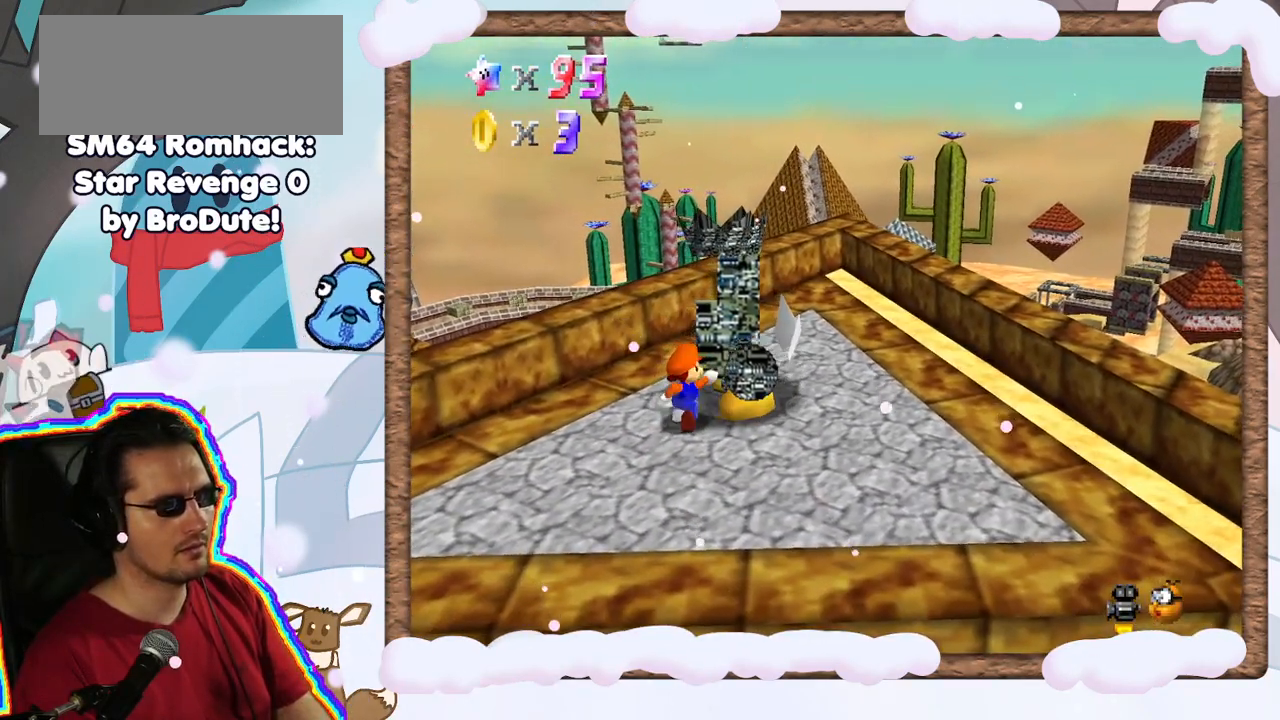
{"dt_ms": 500, "buttons": ["C_LEFT"], "left_stick": "center", "events": [[67, "B", "up"], [367, "C_LEFT", "down"]]}
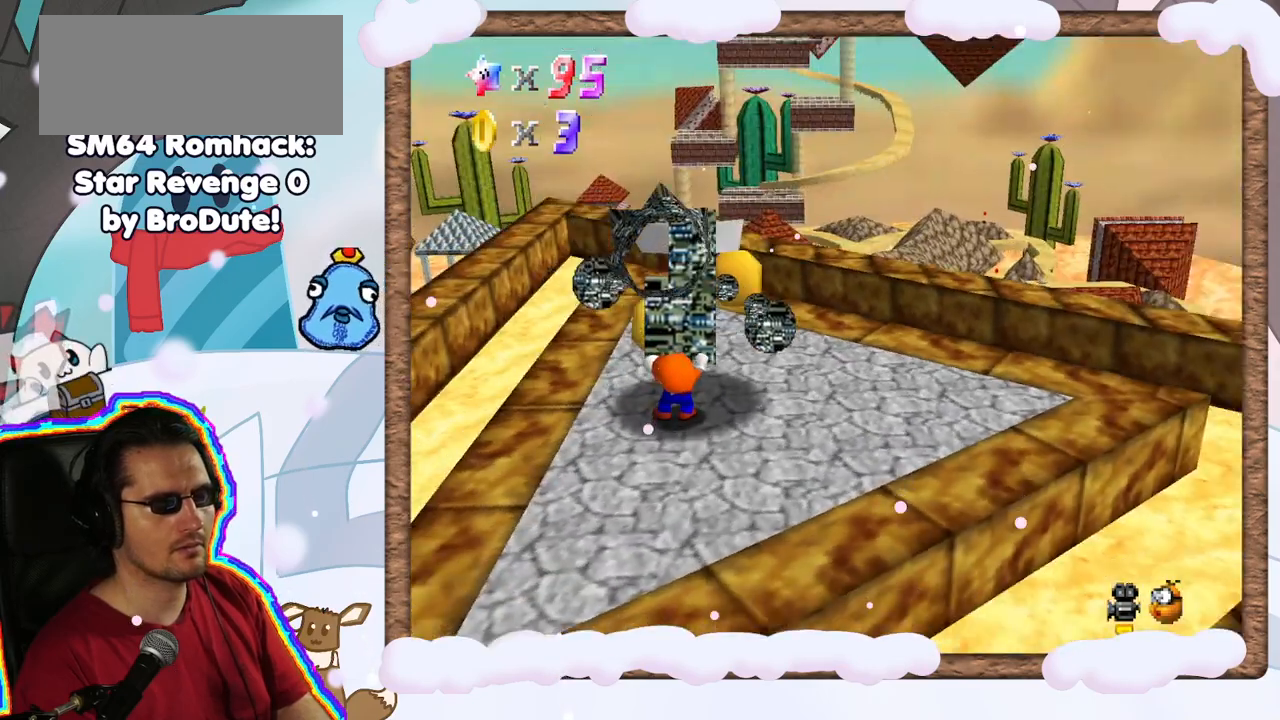
{"dt_ms": 500, "buttons": ["B"], "left_stick": "center", "events": [[17, "C_LEFT", "up"], [267, "B", "down"], [417, "B", "up"], [500, "B", "down"]]}
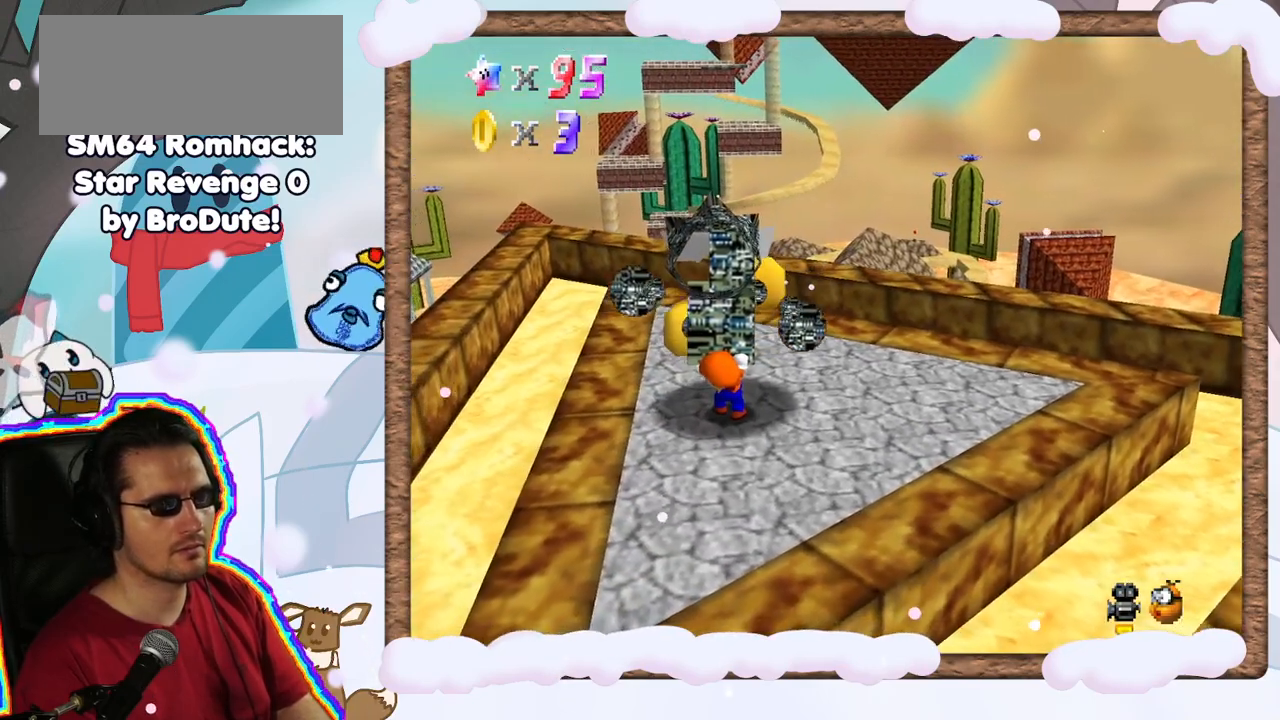
{"dt_ms": 500, "buttons": ["B"], "left_stick": "center", "events": [[150, "B", "up"], [233, "B", "down"], [350, "B", "up"], [400, "B", "down"]]}
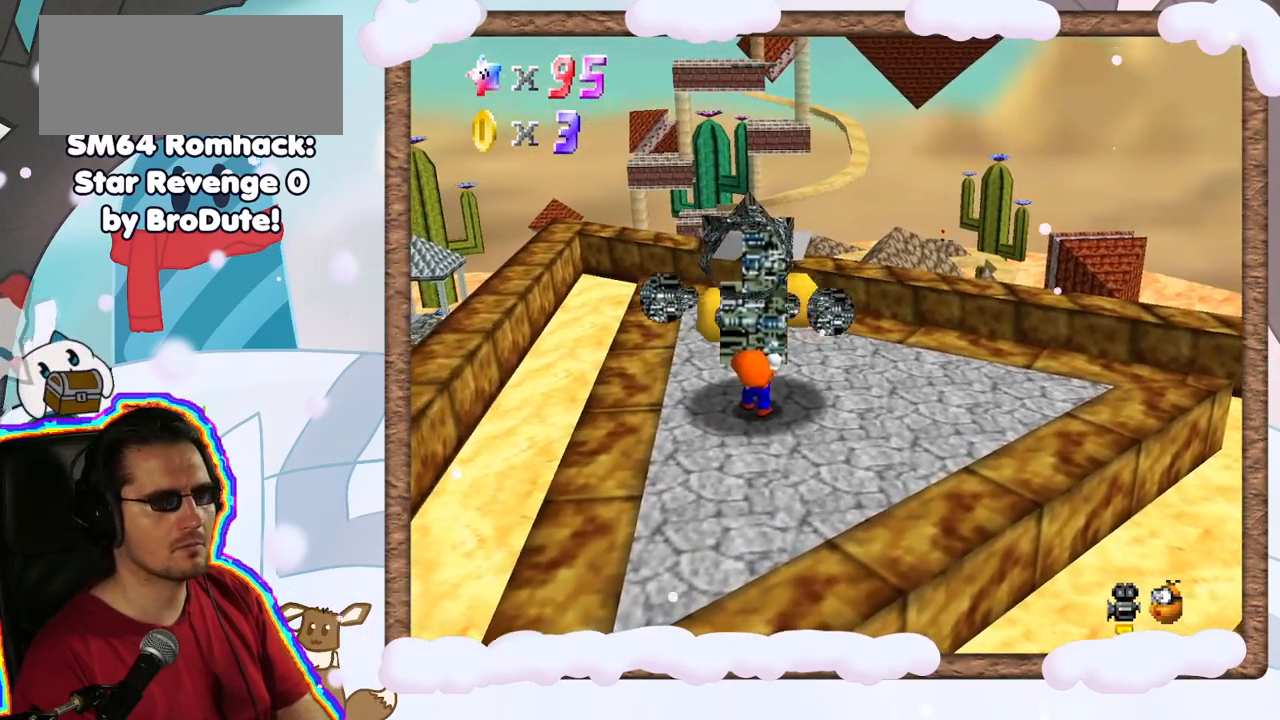
{"dt_ms": 1000, "buttons": [], "left_stick": "center", "events": [[50, "B", "up"], [417, "START", "down"], [533, "START", "up"]]}
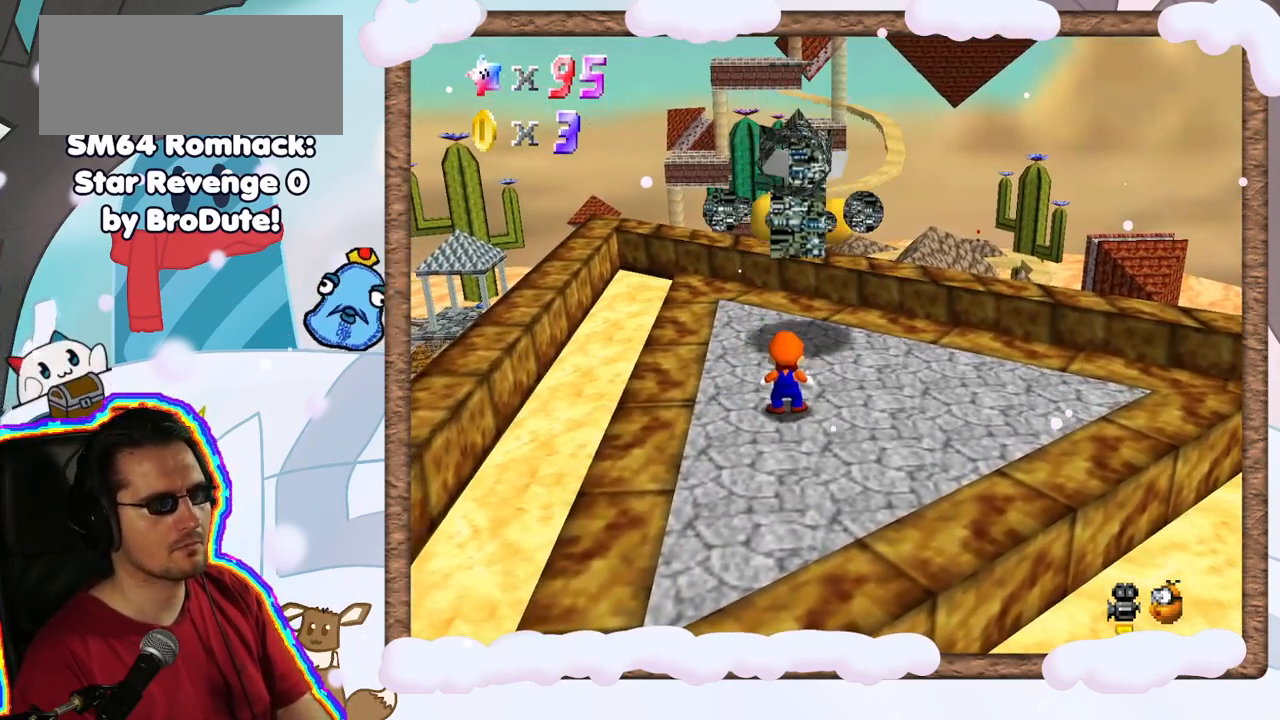
{"dt_ms": 500, "buttons": [], "left_stick": "center", "events": []}
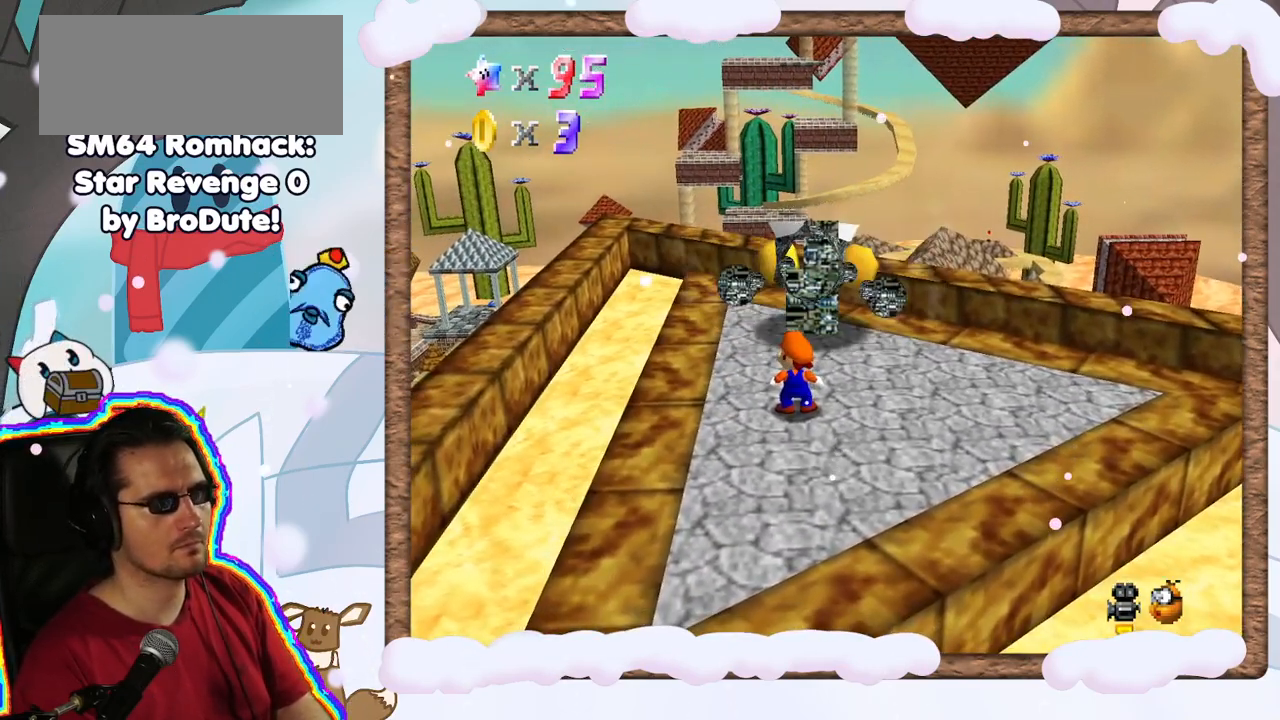
{"dt_ms": 500, "buttons": [], "left_stick": "center", "events": [[100, "left_stick", "down"], [250, "left_stick", "center"]]}
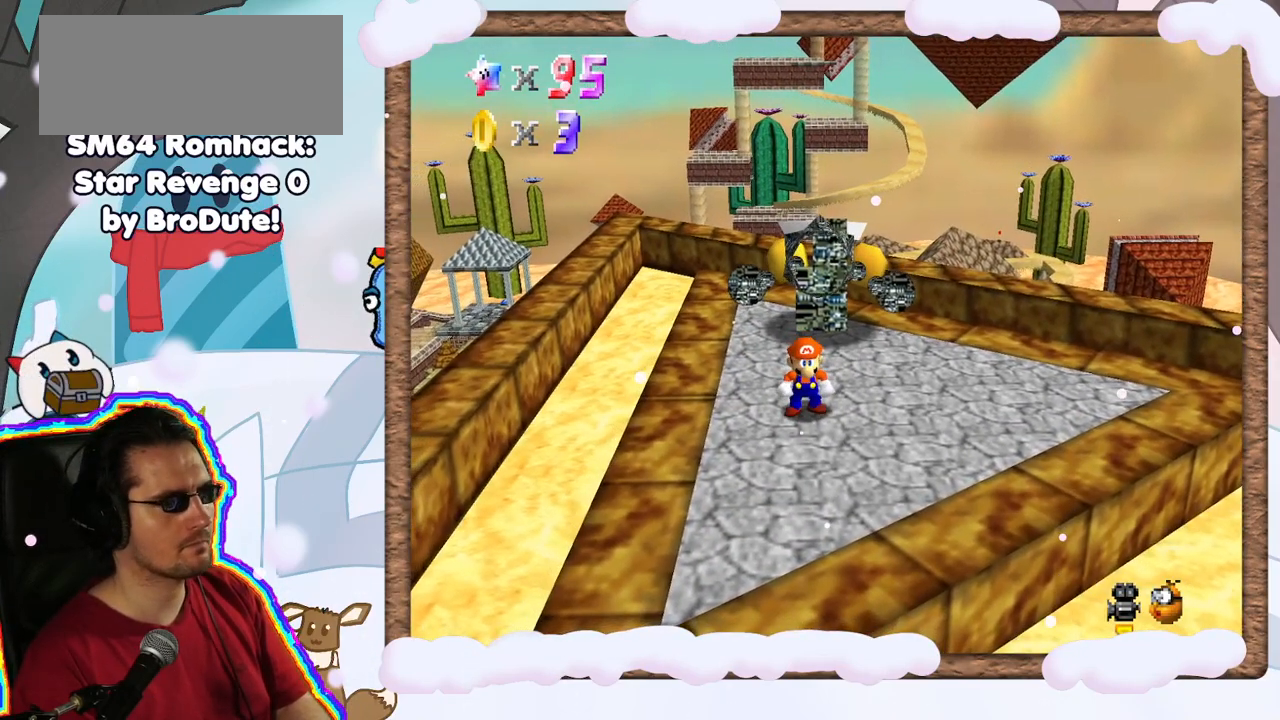
{"dt_ms": 500, "buttons": [], "left_stick": "center", "events": []}
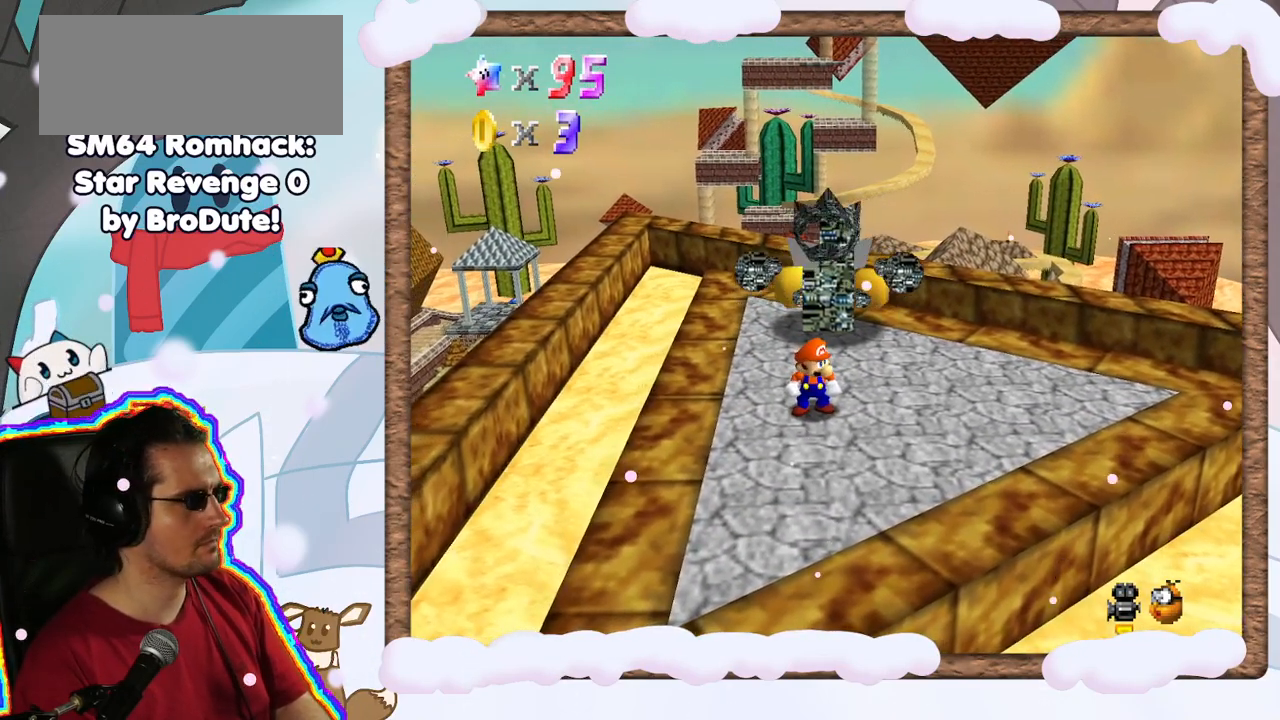
{"dt_ms": 500, "buttons": [], "left_stick": "center", "events": []}
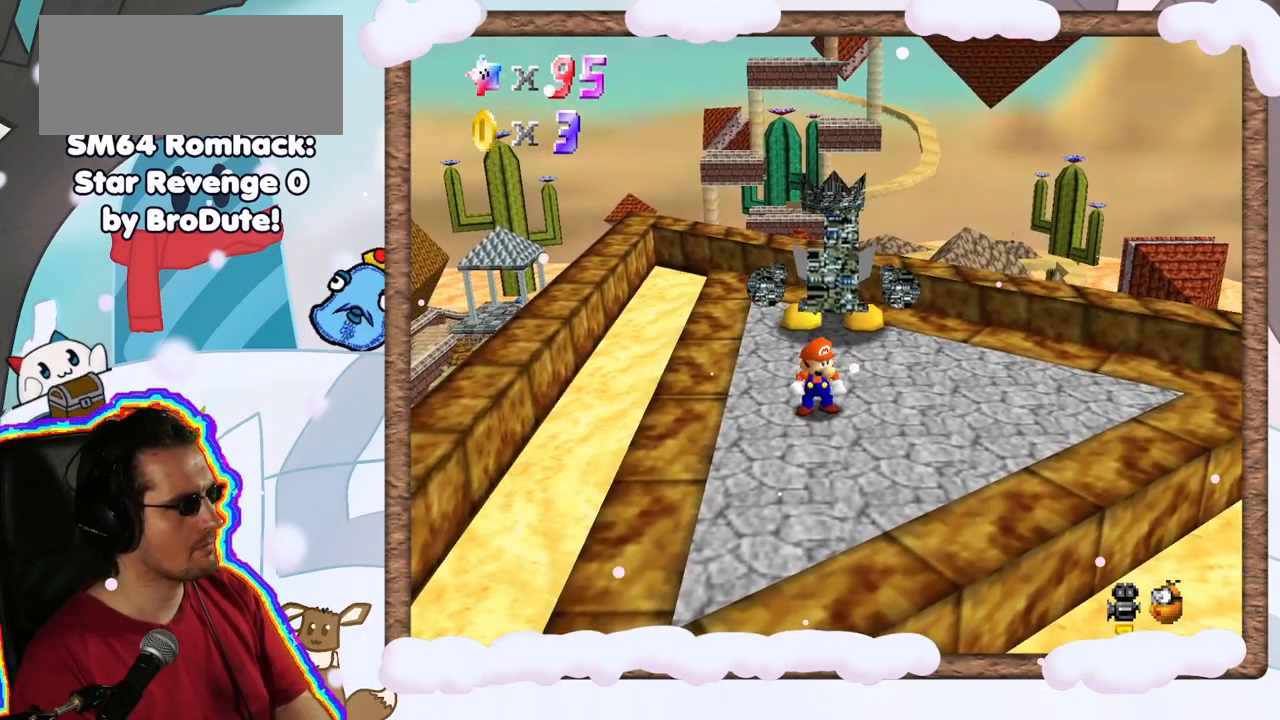
{"dt_ms": 500, "buttons": [], "left_stick": "center", "events": []}
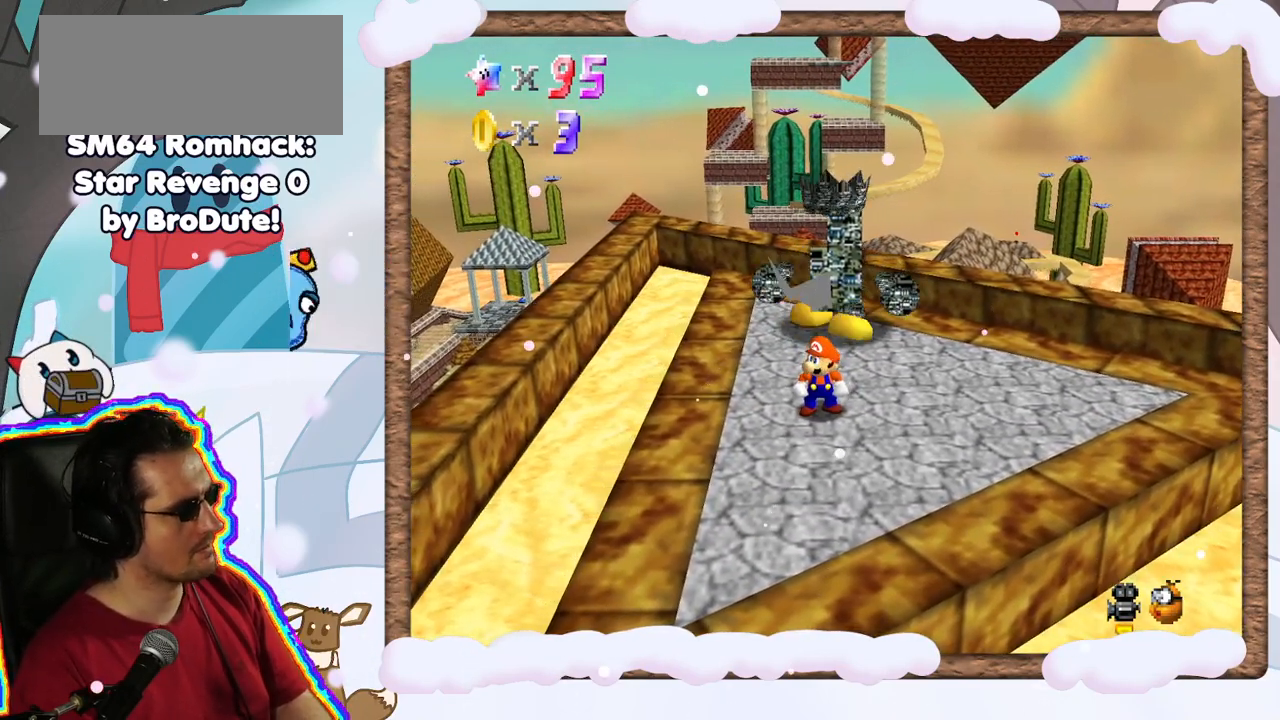
{"dt_ms": 500, "buttons": [], "left_stick": "center", "events": []}
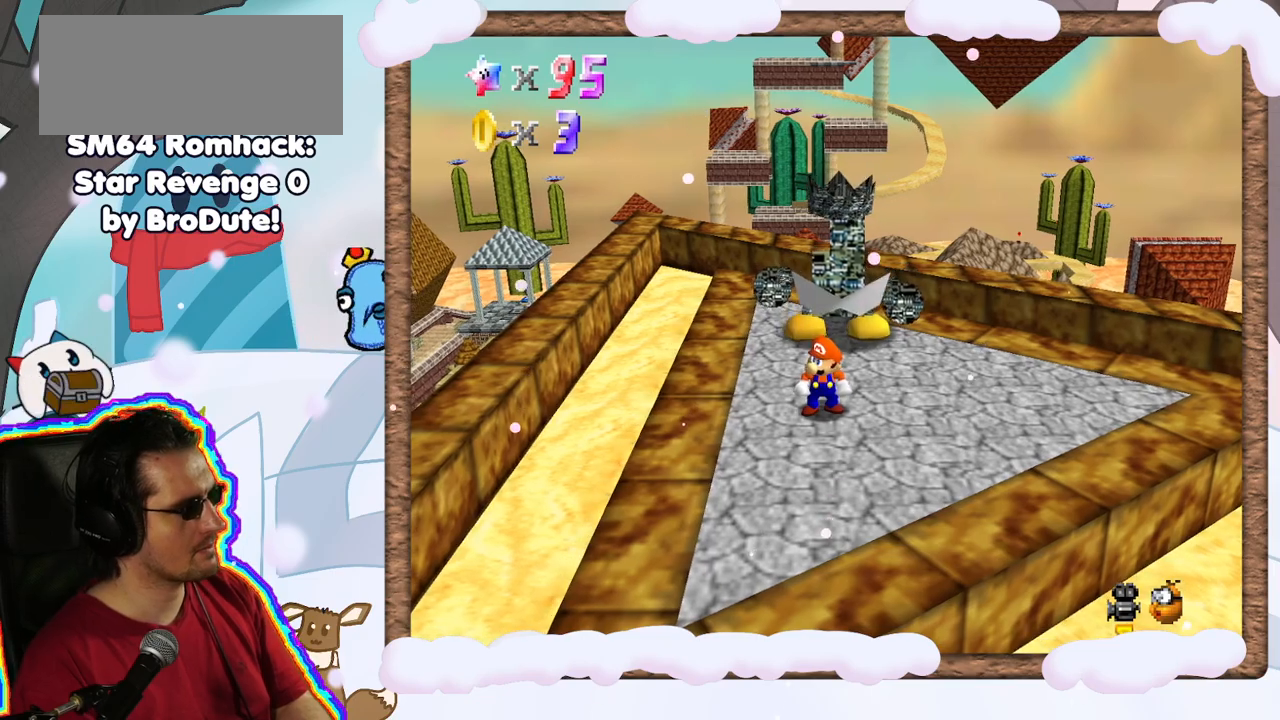
{"dt_ms": 500, "buttons": ["C_LEFT"], "left_stick": "center", "events": [[433, "C_LEFT", "down"]]}
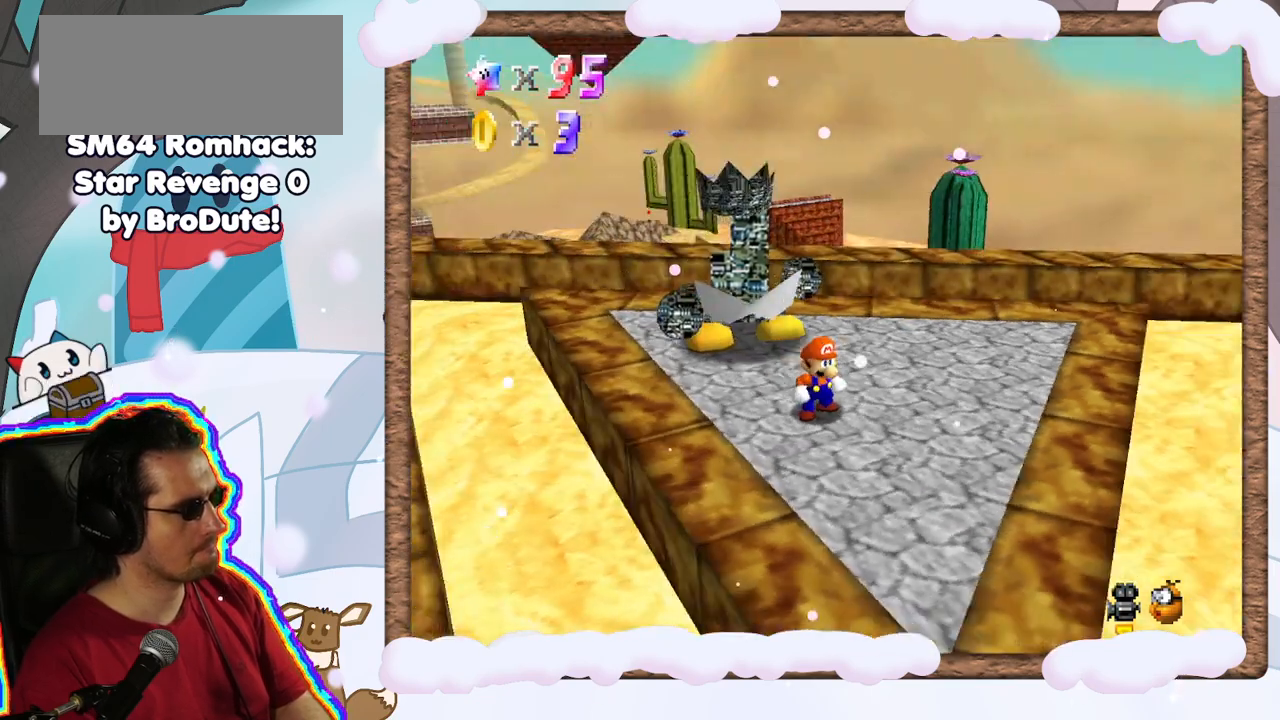
{"dt_ms": 500, "buttons": [], "left_stick": "center", "events": [[17, "C_LEFT", "up"], [133, "C_LEFT", "down"], [217, "C_LEFT", "up"]]}
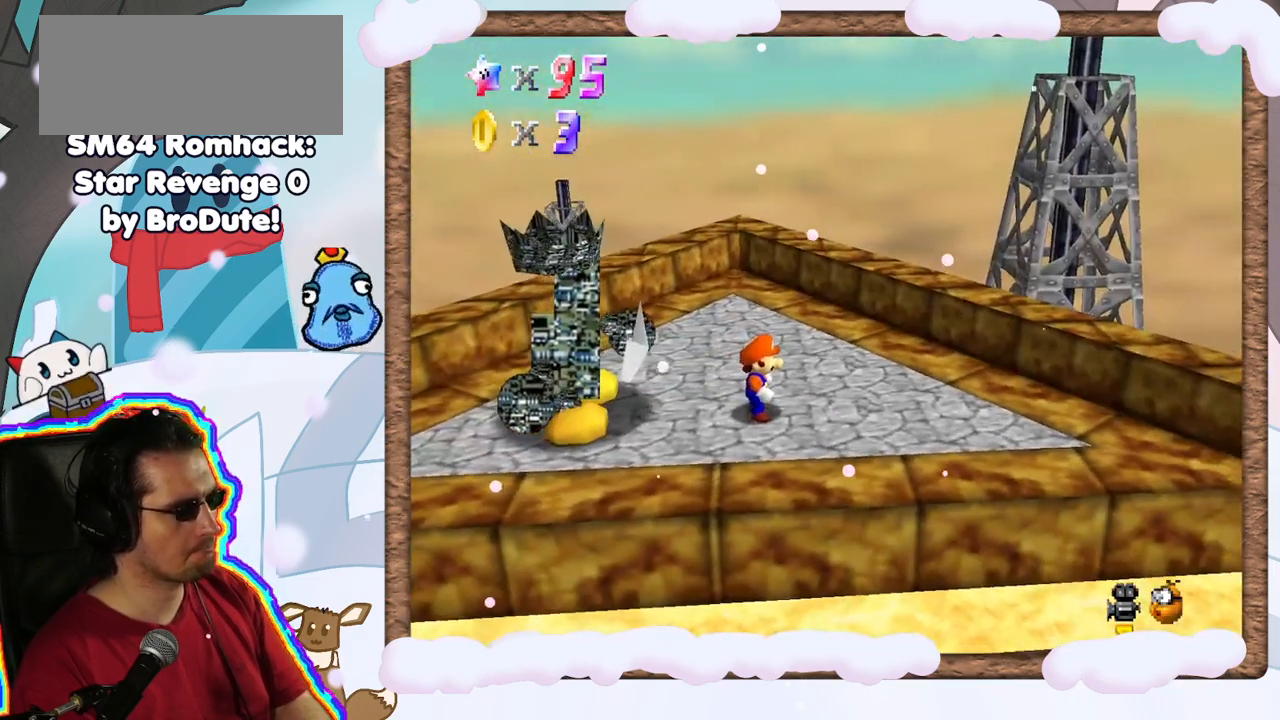
{"dt_ms": 500, "buttons": ["A"], "left_stick": "center", "events": [[433, "A", "down"]]}
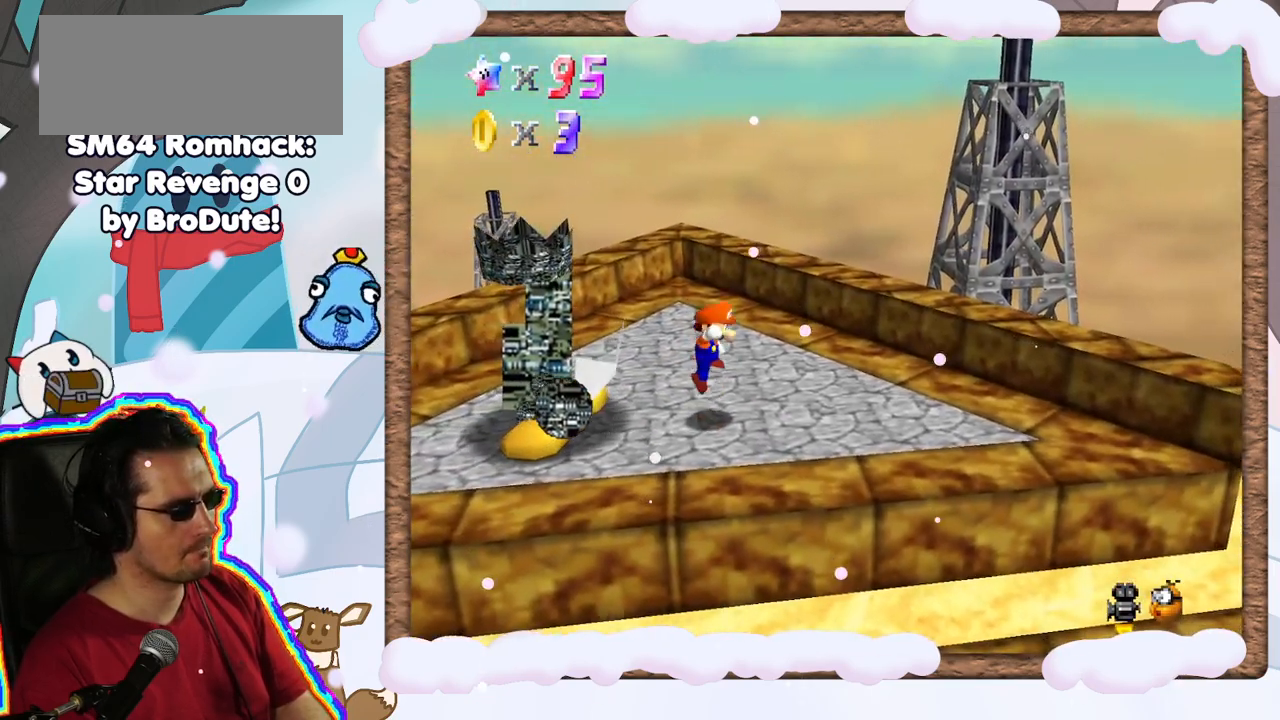
{"dt_ms": 500, "buttons": [], "left_stick": "center", "events": [[83, "A", "up"]]}
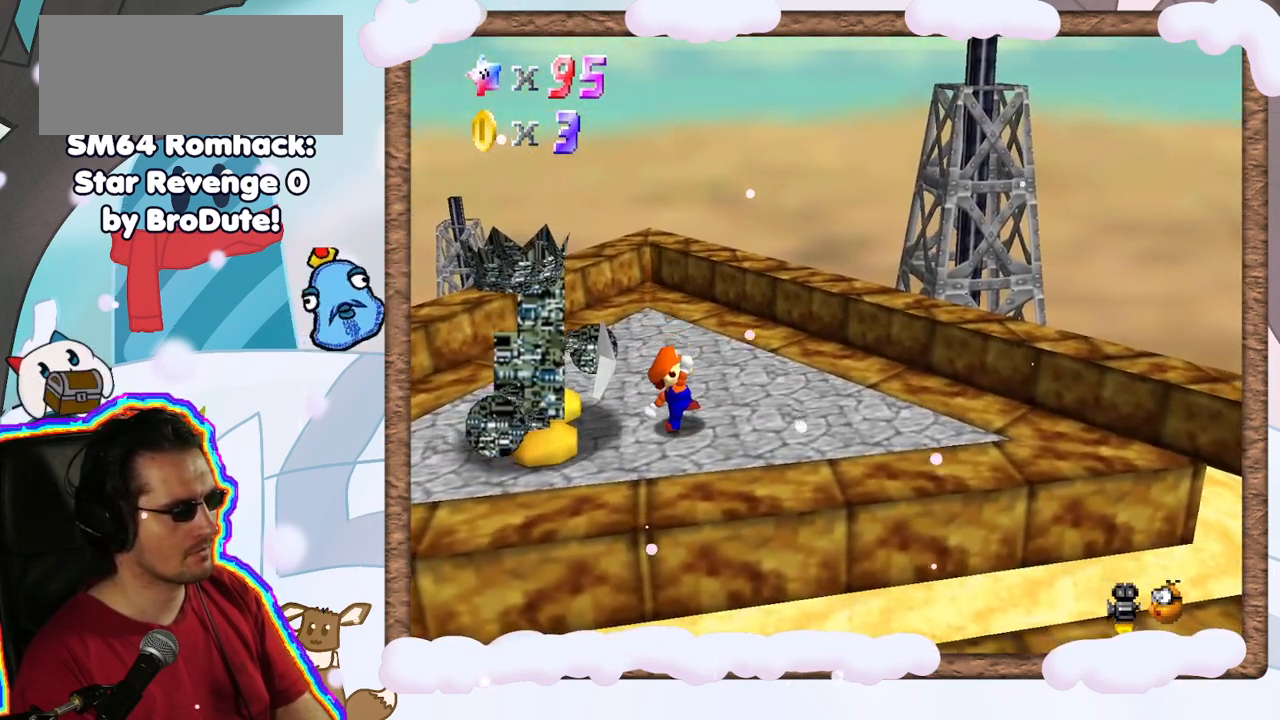
{"dt_ms": 500, "buttons": ["A"], "left_stick": "left", "events": [[50, "A", "down"], [117, "DPAD_UP", "down"], [150, "left_stick", "left"], [183, "DPAD_UP", "up"], [267, "DPAD_DOWN", "down"], [333, "DPAD_DOWN", "up"]]}
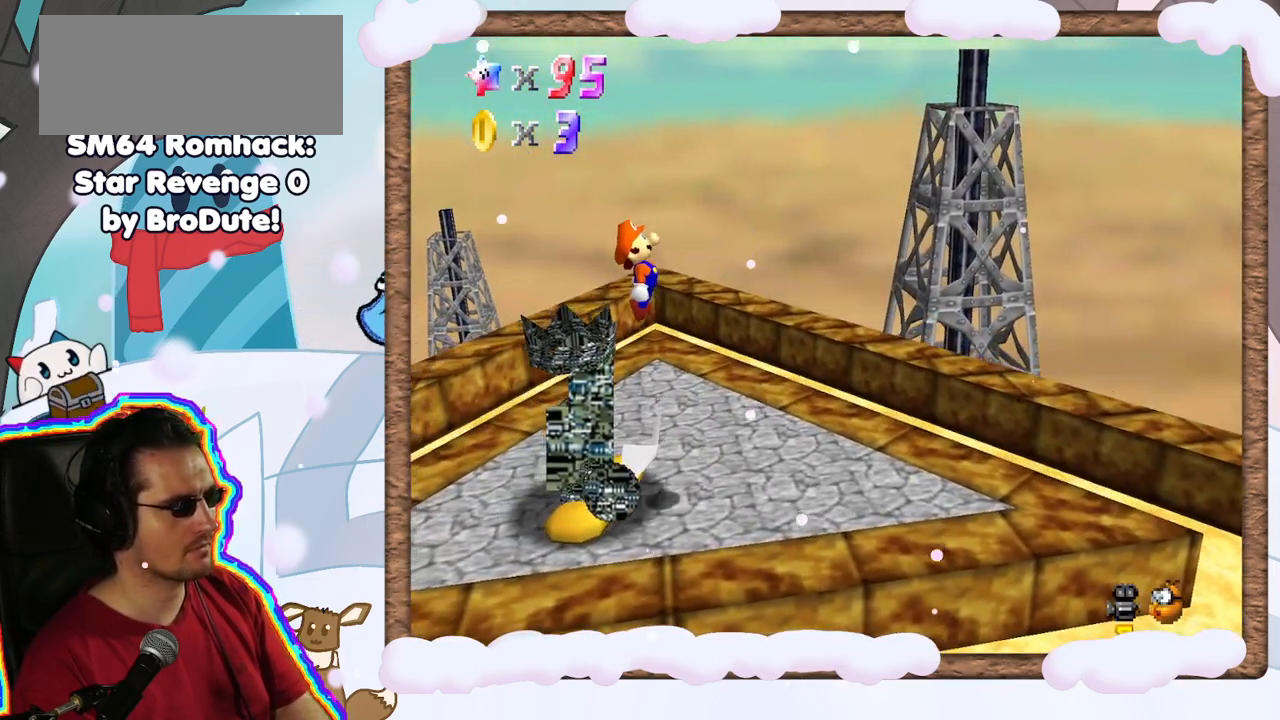
{"dt_ms": 500, "buttons": [], "left_stick": "right", "events": [[117, "B", "down"], [300, "left_stick", "center"], [317, "A", "up"], [333, "B", "up"], [450, "left_stick", "right"]]}
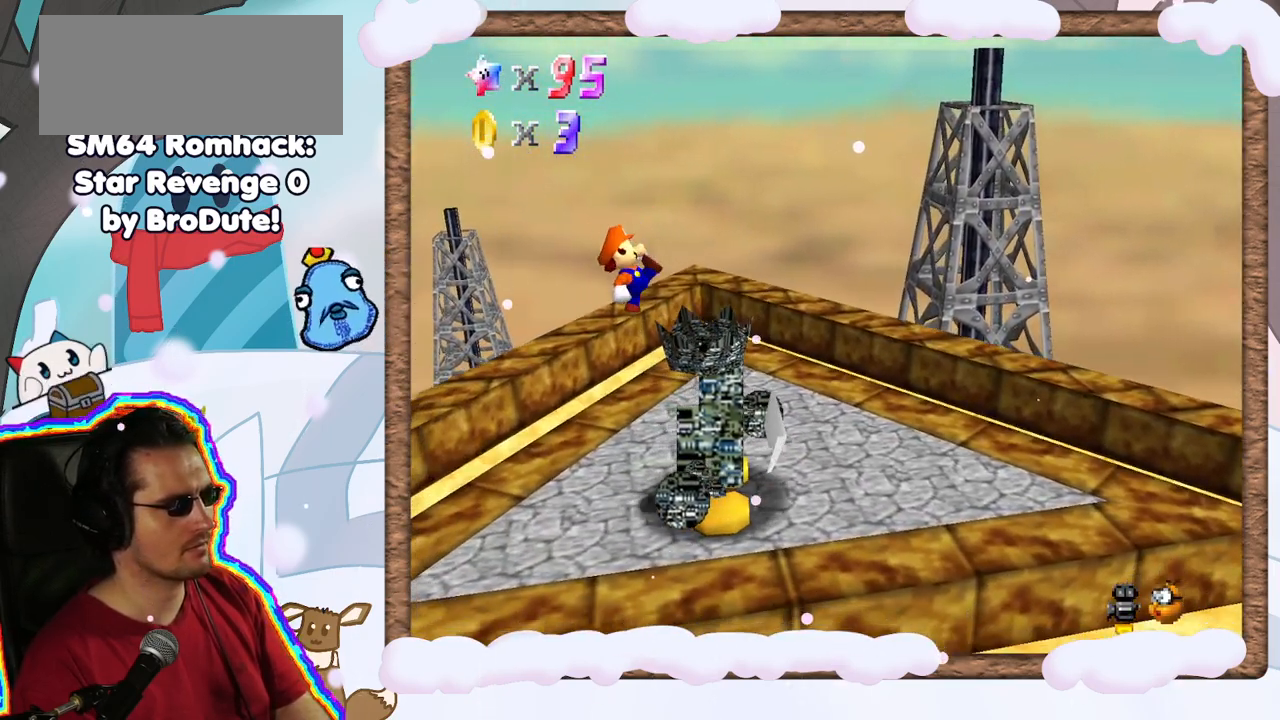
{"dt_ms": 500, "buttons": [], "left_stick": "right", "events": []}
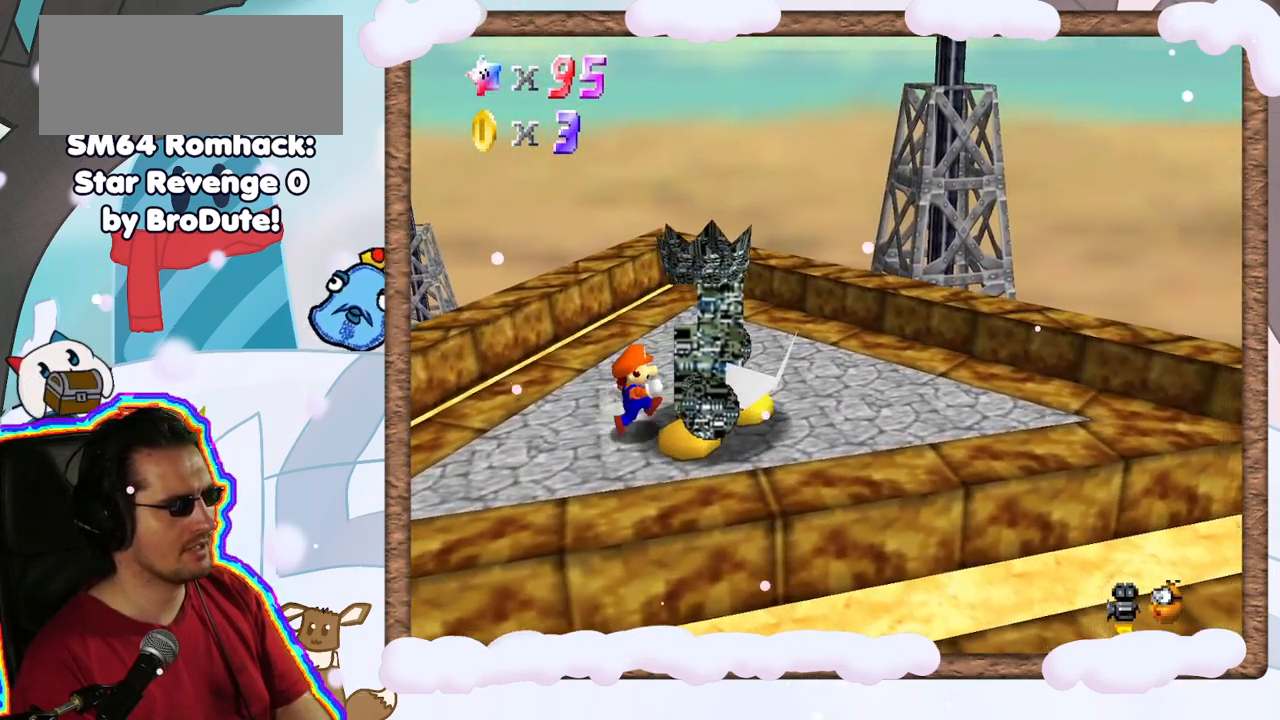
{"dt_ms": 500, "buttons": ["C_LEFT"], "left_stick": "center", "events": [[117, "B", "down"], [283, "left_stick", "center"], [333, "B", "up"], [450, "C_LEFT", "down"]]}
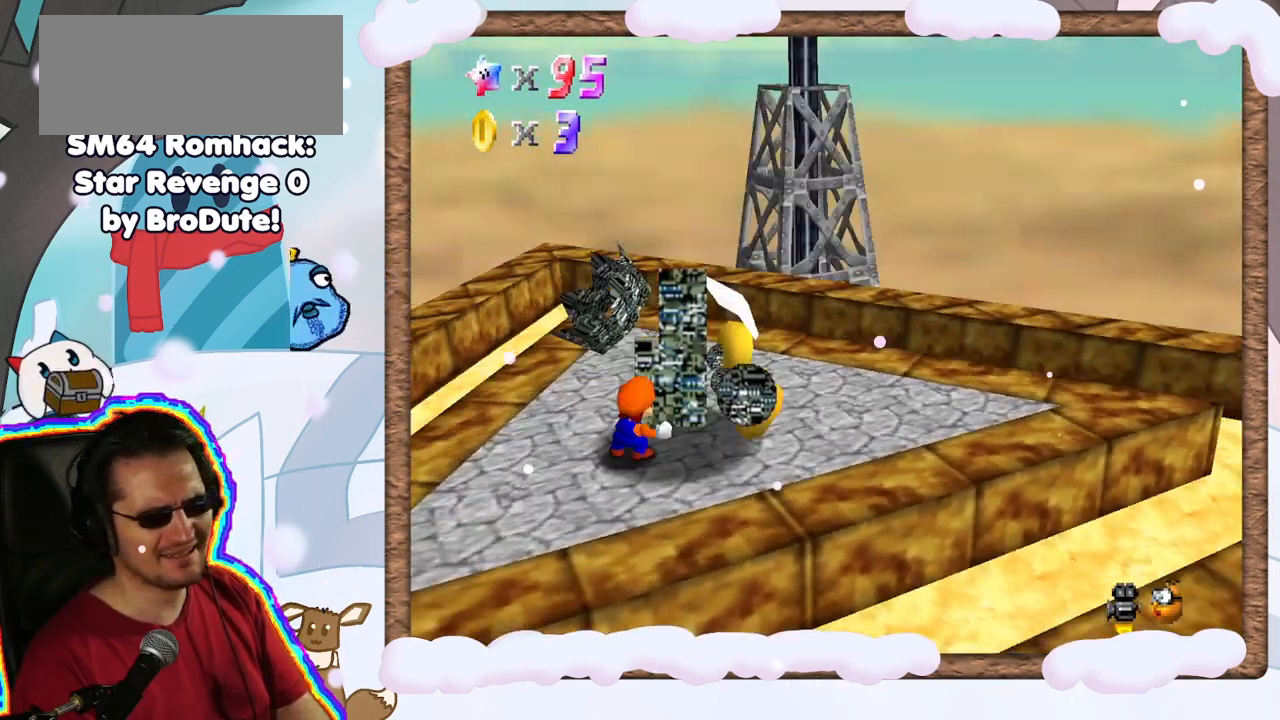
{"dt_ms": 500, "buttons": [], "left_stick": "center", "events": [[100, "C_LEFT", "up"]]}
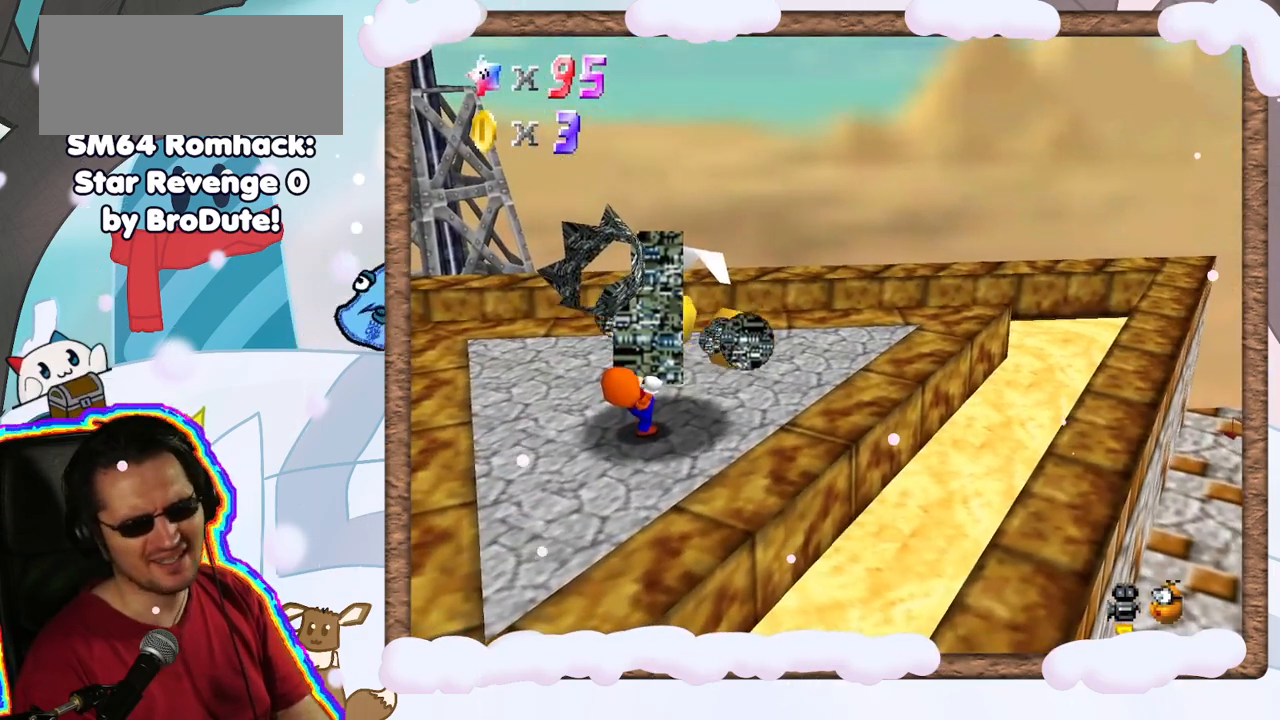
{"dt_ms": 500, "buttons": ["C_LEFT"], "left_stick": "center", "events": [[100, "B", "down"], [300, "B", "up"], [417, "C_LEFT", "down"]]}
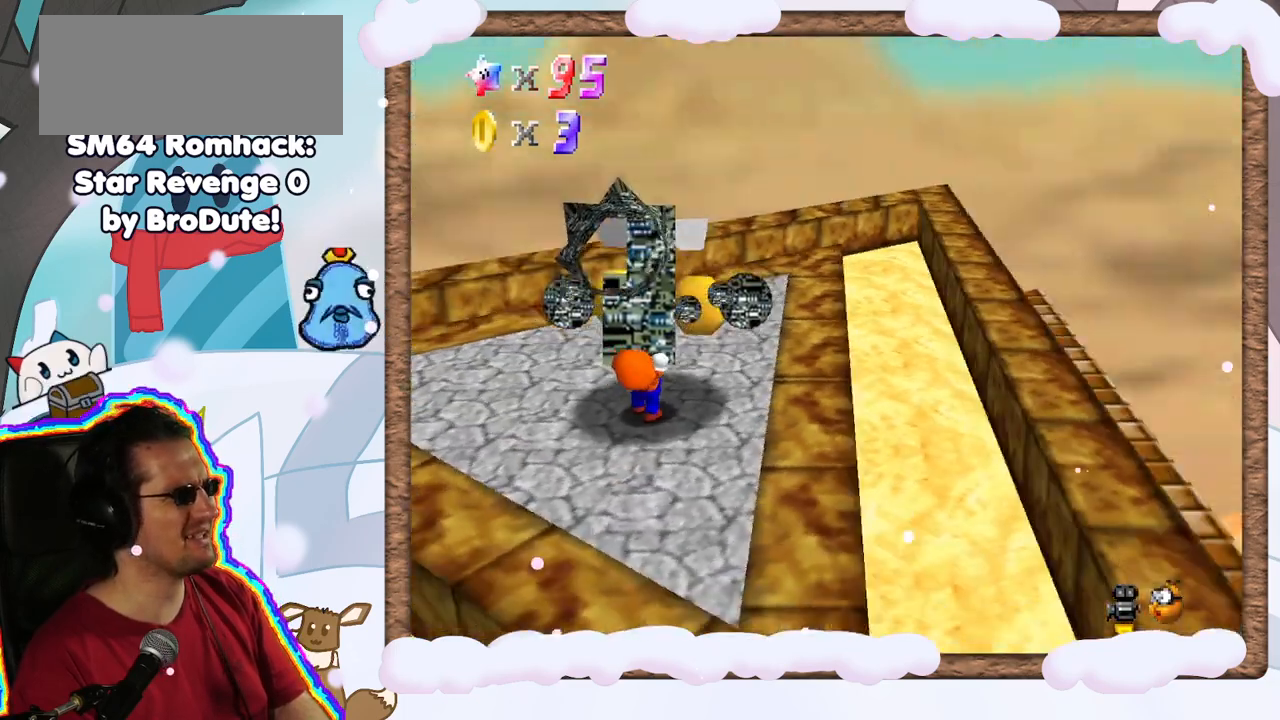
{"dt_ms": 500, "buttons": ["B"], "left_stick": "center", "events": [[83, "C_LEFT", "up"], [333, "B", "down"]]}
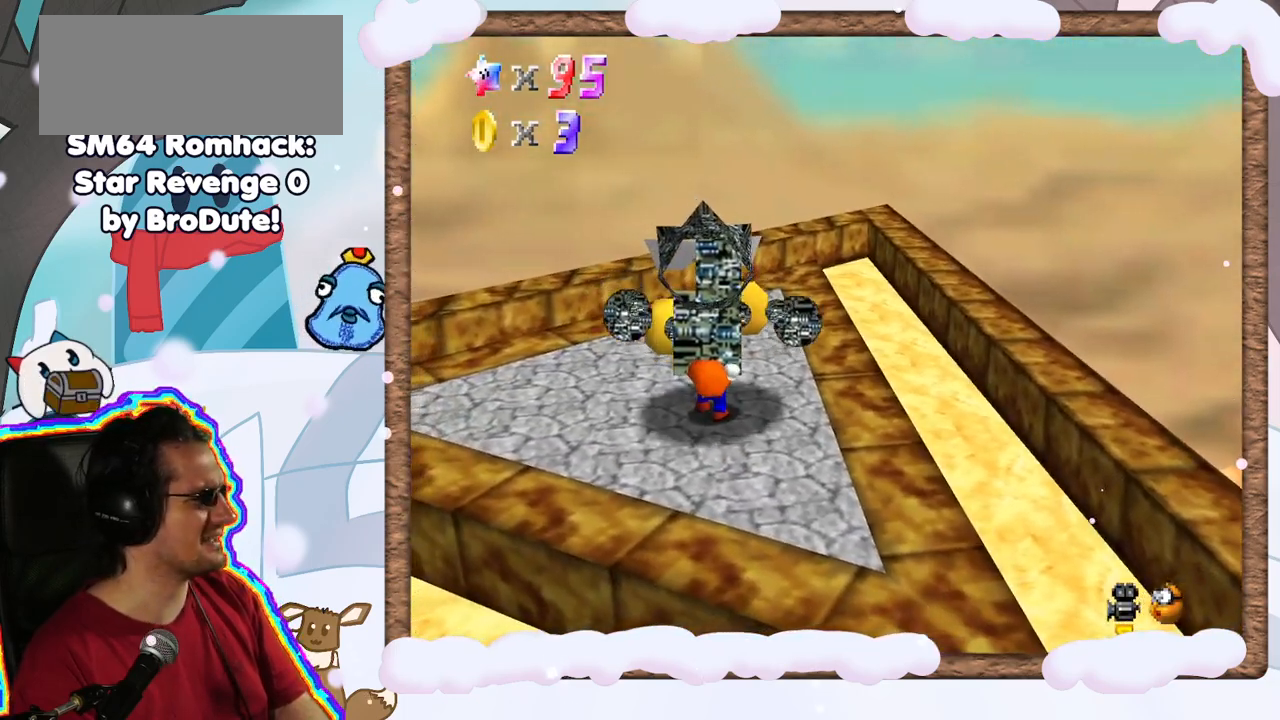
{"dt_ms": 500, "buttons": [], "left_stick": "center", "events": [[50, "B", "up"], [283, "C_LEFT", "down"], [433, "C_LEFT", "up"]]}
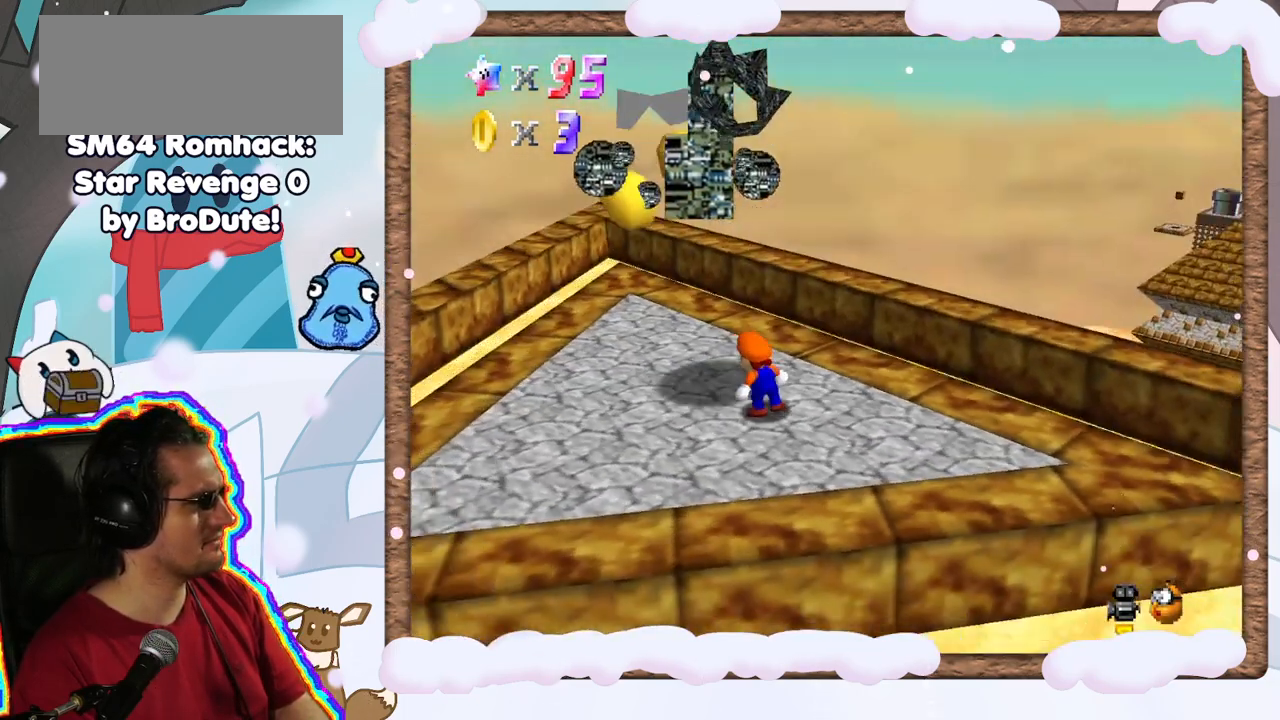
{"dt_ms": 500, "buttons": [], "left_stick": "center", "events": []}
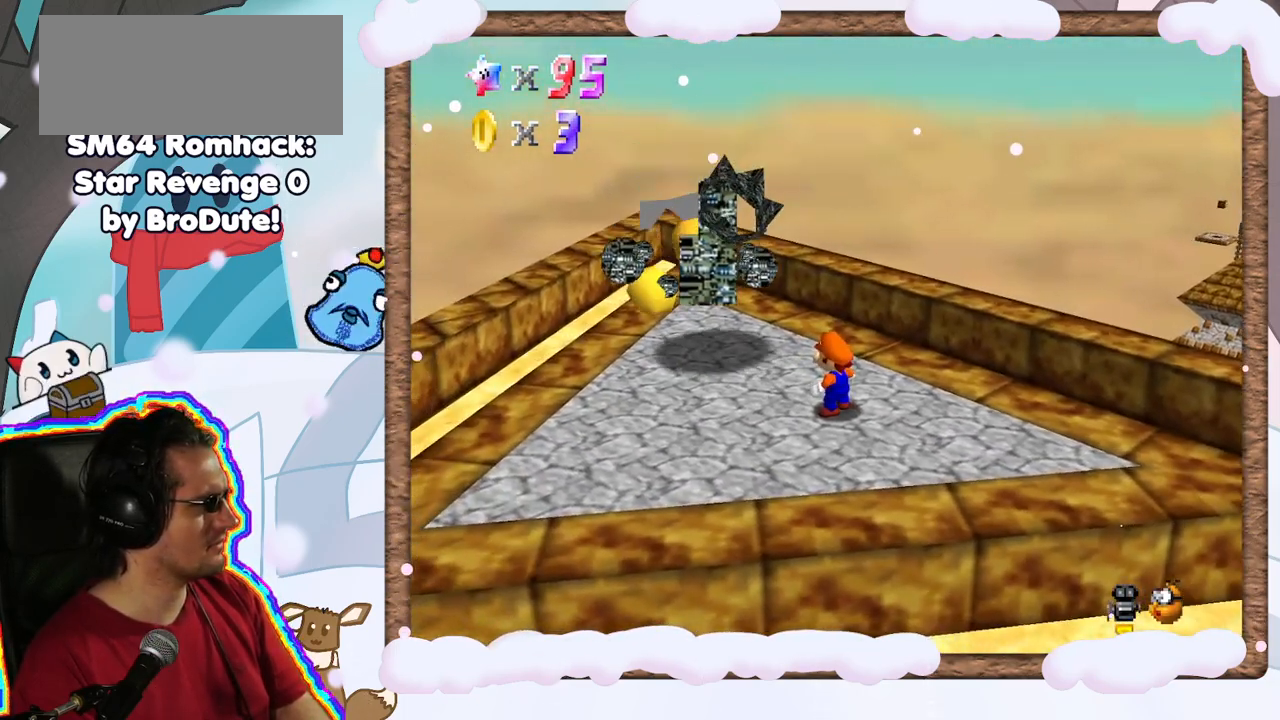
{"dt_ms": 500, "buttons": [], "left_stick": "center", "events": []}
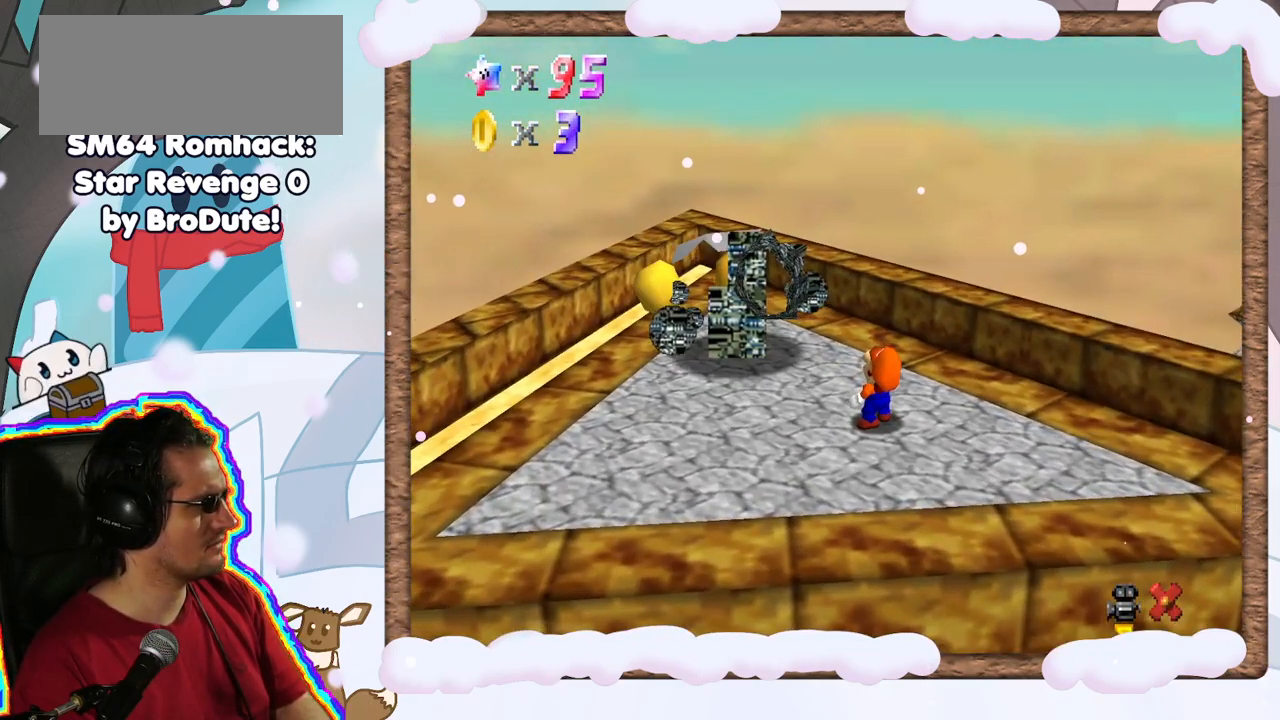
{"dt_ms": 500, "buttons": [], "left_stick": "center", "events": [[300, "B", "down"], [350, "B", "up"]]}